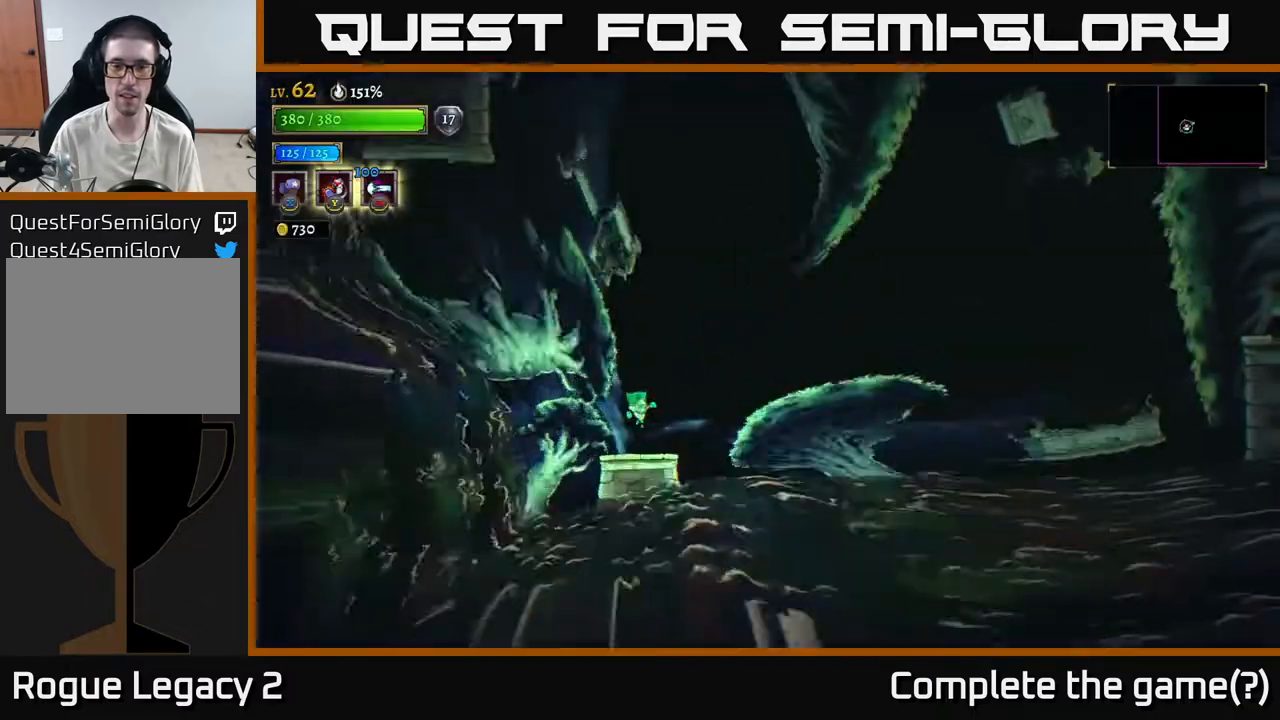
Gameplay with a controller (Xbox layout); each line is a JSON object with the inputs held at the frame after it. "events" lists button and stick changes between this image and that frame as [ms after this image, input, new state], when the widget could be followed in between.
{"buttons": [], "left_stick": "right", "right_stick": "center", "events": [[150, "left_stick", "center"], [317, "left_stick", "right"]]}
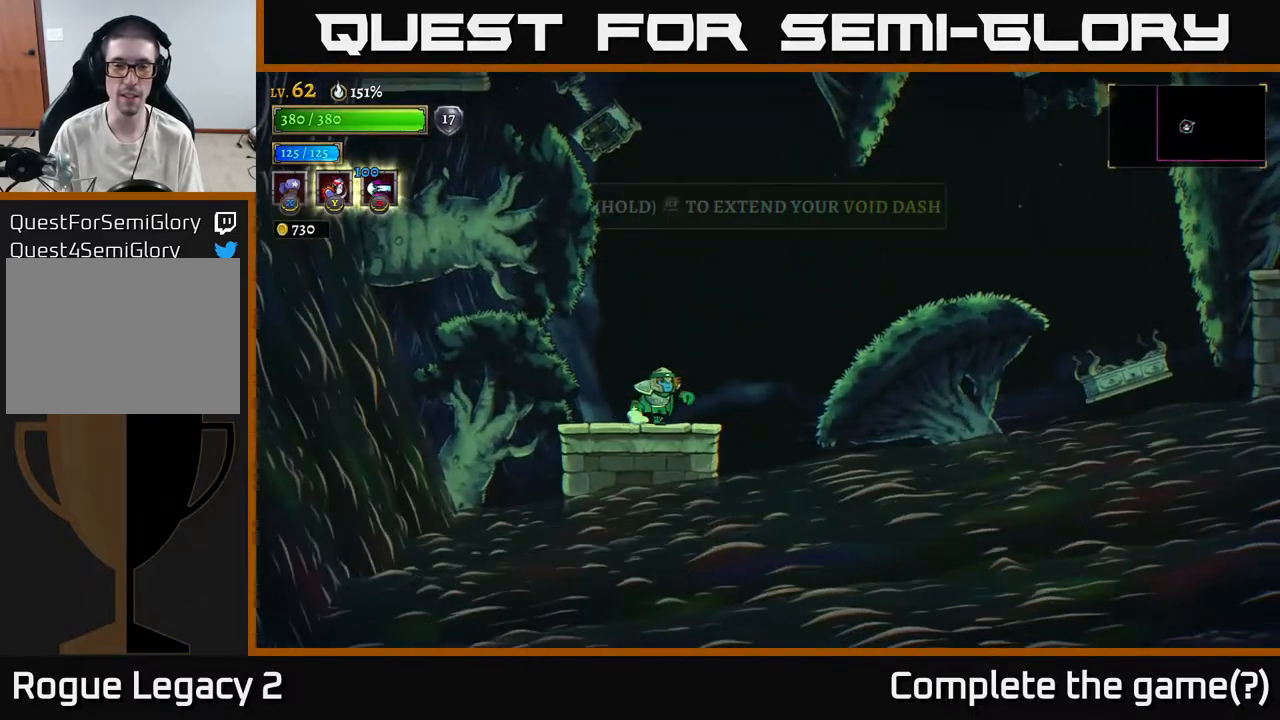
{"buttons": [], "left_stick": "center", "right_stick": "center", "events": [[17, "left_stick", "center"], [217, "left_stick", "right"], [417, "left_stick", "center"]]}
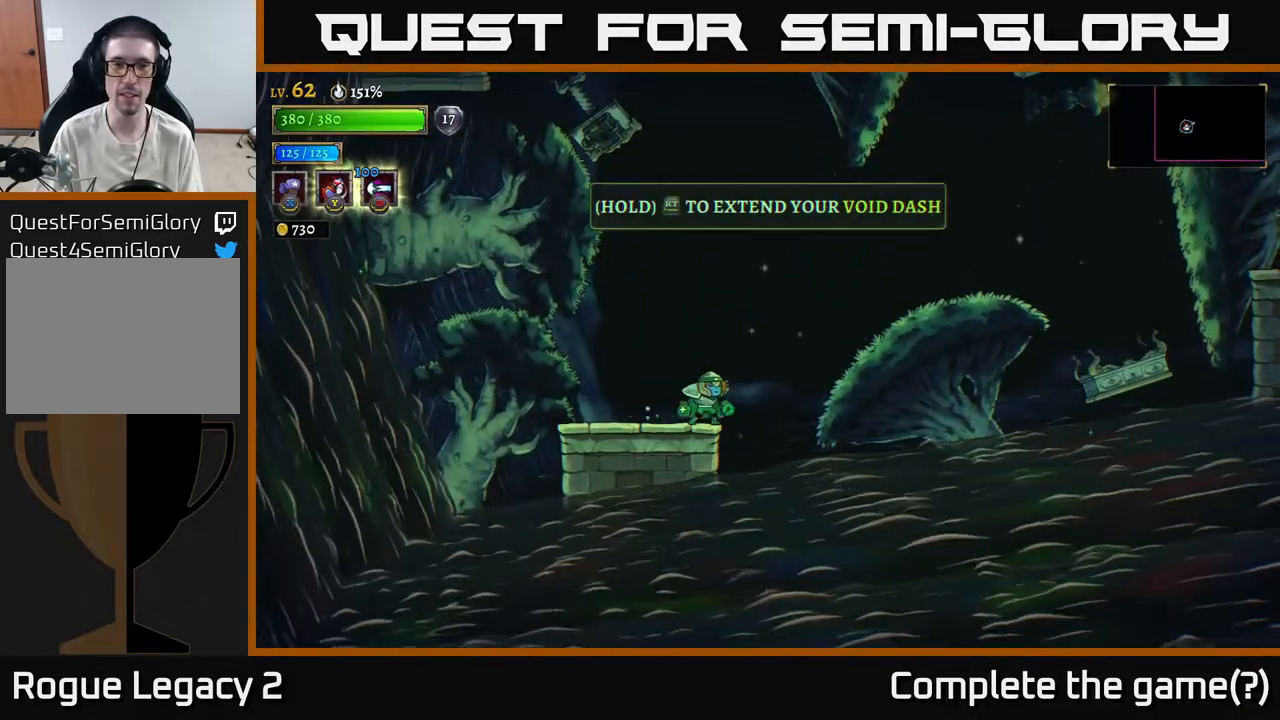
{"buttons": ["A"], "left_stick": "down-left", "right_stick": "center", "events": [[417, "A", "down"], [450, "left_stick", "down-left"]]}
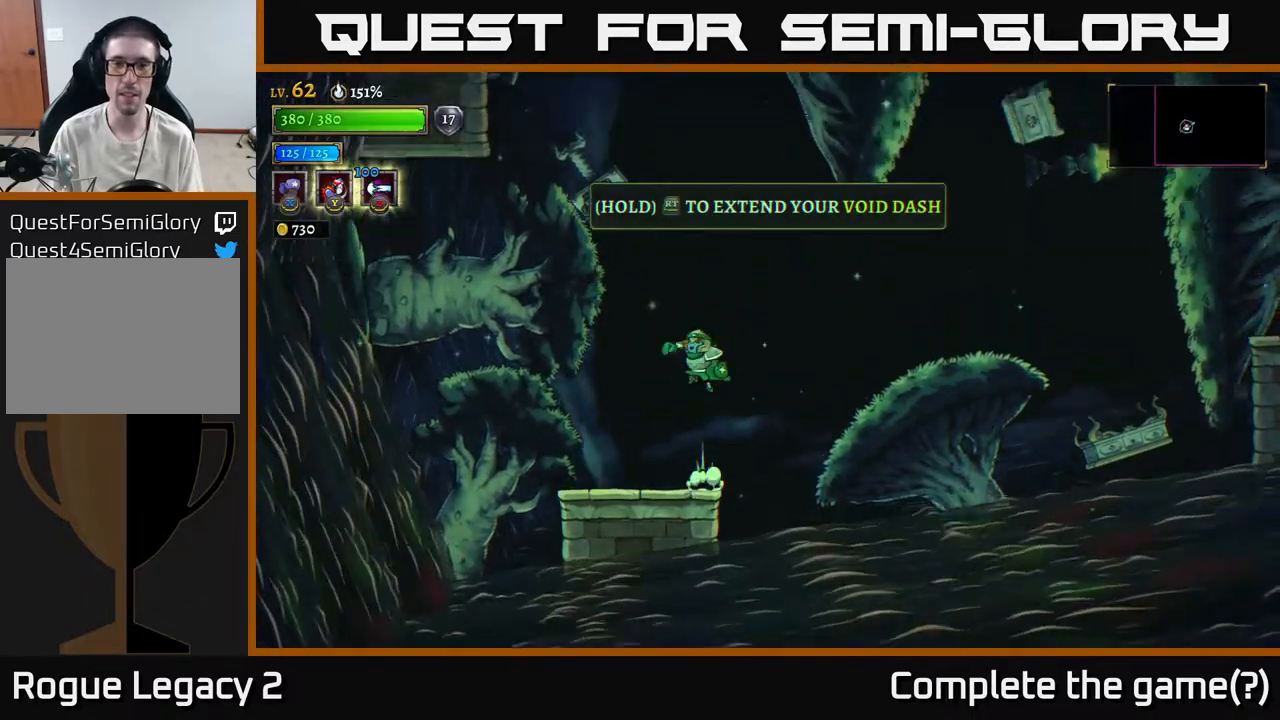
{"buttons": ["A"], "left_stick": "center", "right_stick": "center", "events": [[17, "left_stick", "left"], [500, "left_stick", "center"]]}
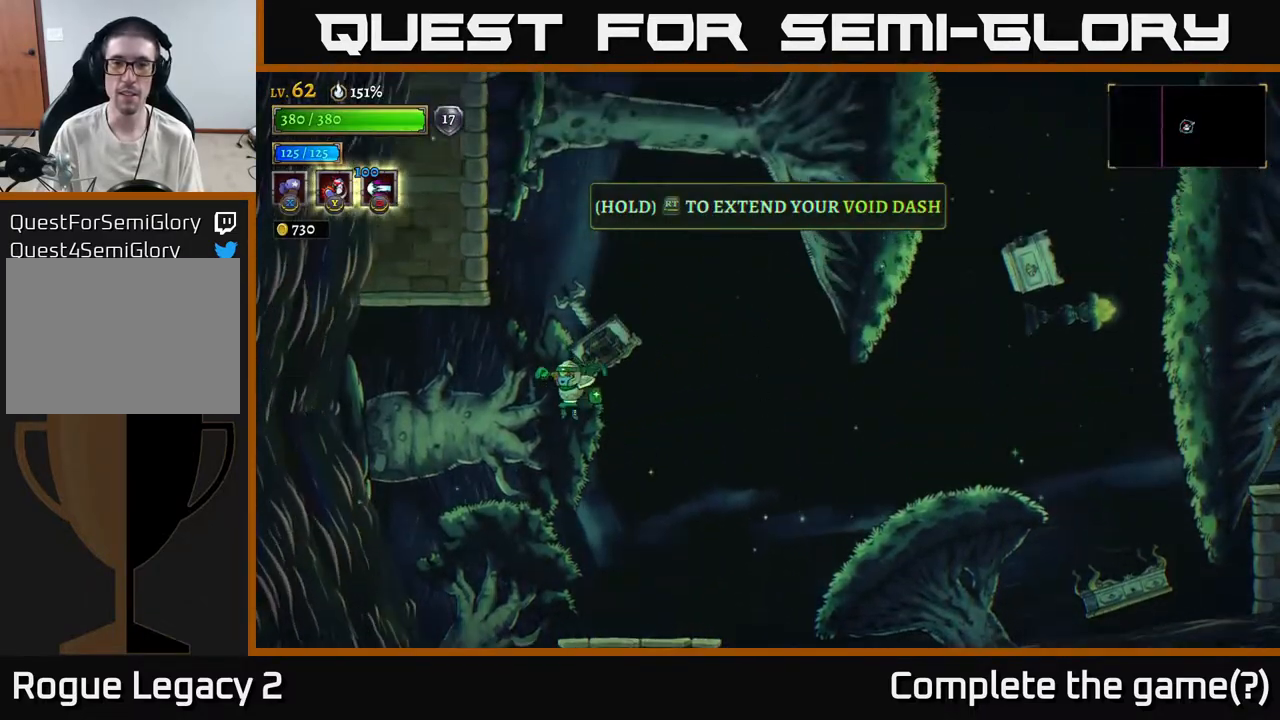
{"buttons": [], "left_stick": "center", "right_stick": "center", "events": [[67, "left_stick", "right"], [100, "A", "up"], [233, "left_stick", "center"]]}
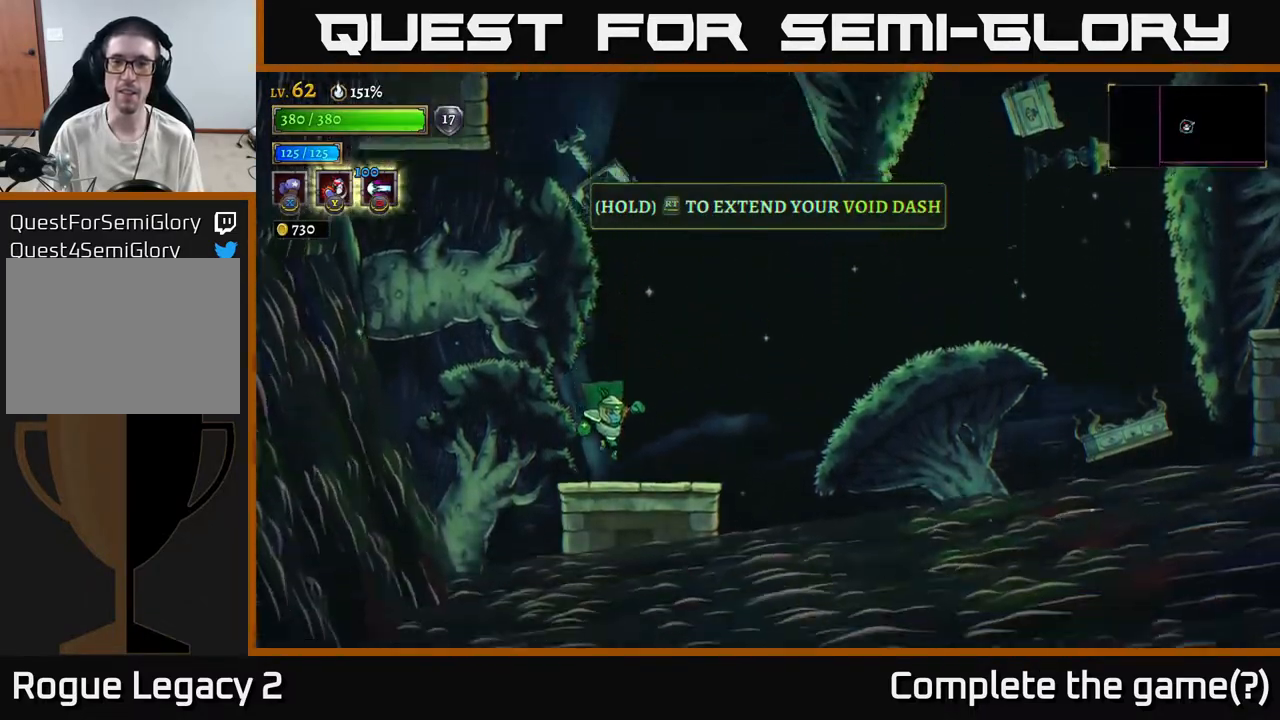
{"buttons": [], "left_stick": "center", "right_stick": "center", "events": [[83, "left_stick", "right"], [300, "left_stick", "center"]]}
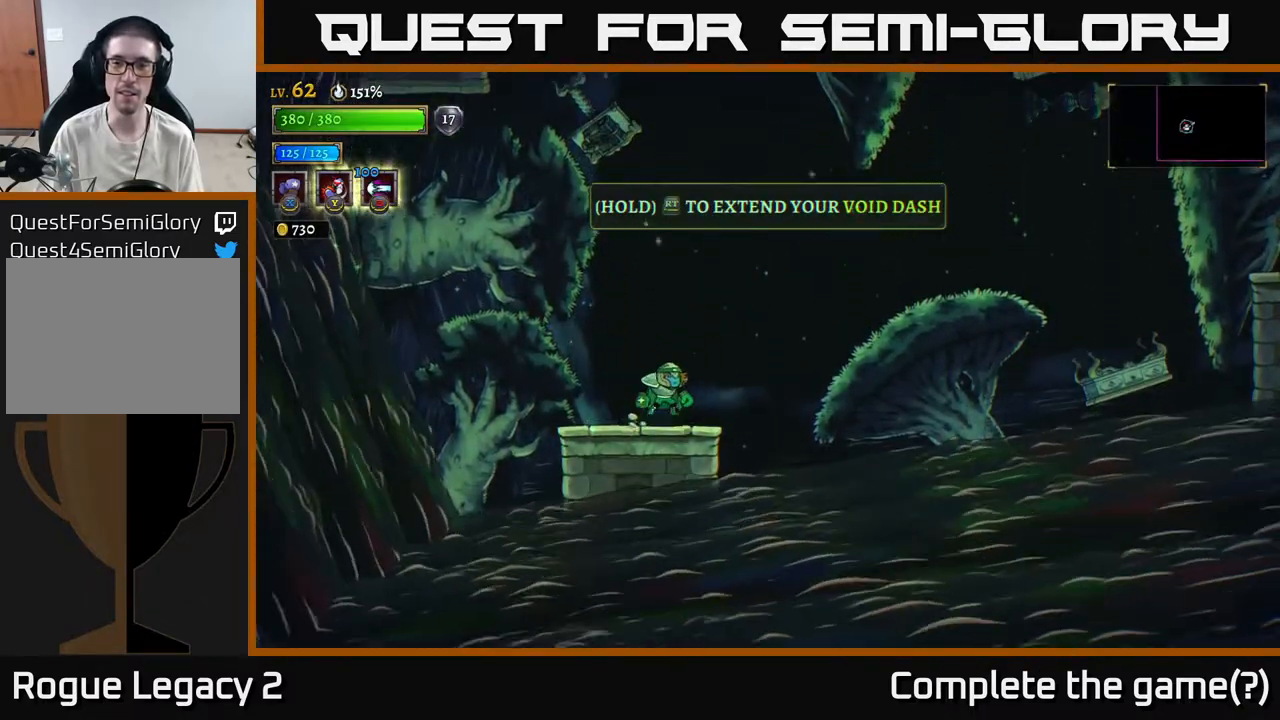
{"buttons": ["R2"], "left_stick": "right", "right_stick": "center", "events": [[50, "A", "down"], [317, "R2", "down"], [317, "left_stick", "right"], [333, "A", "up"]]}
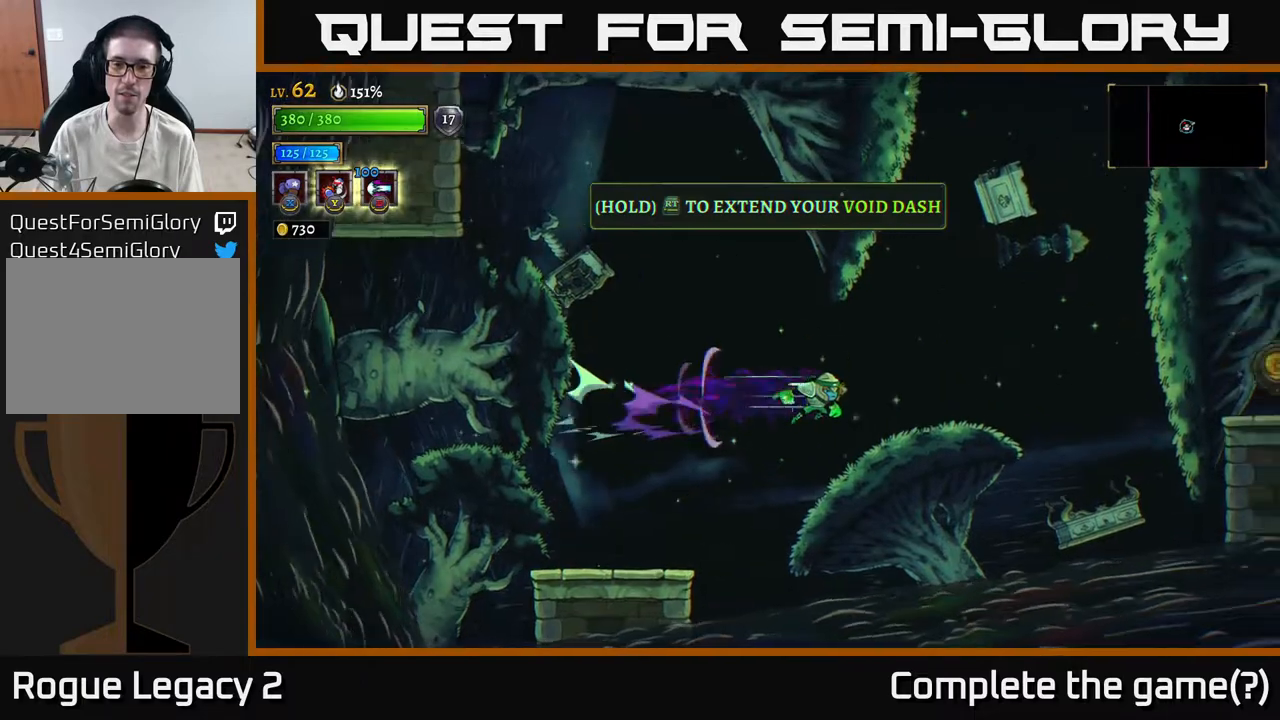
{"buttons": ["R2"], "left_stick": "right", "right_stick": "center", "events": []}
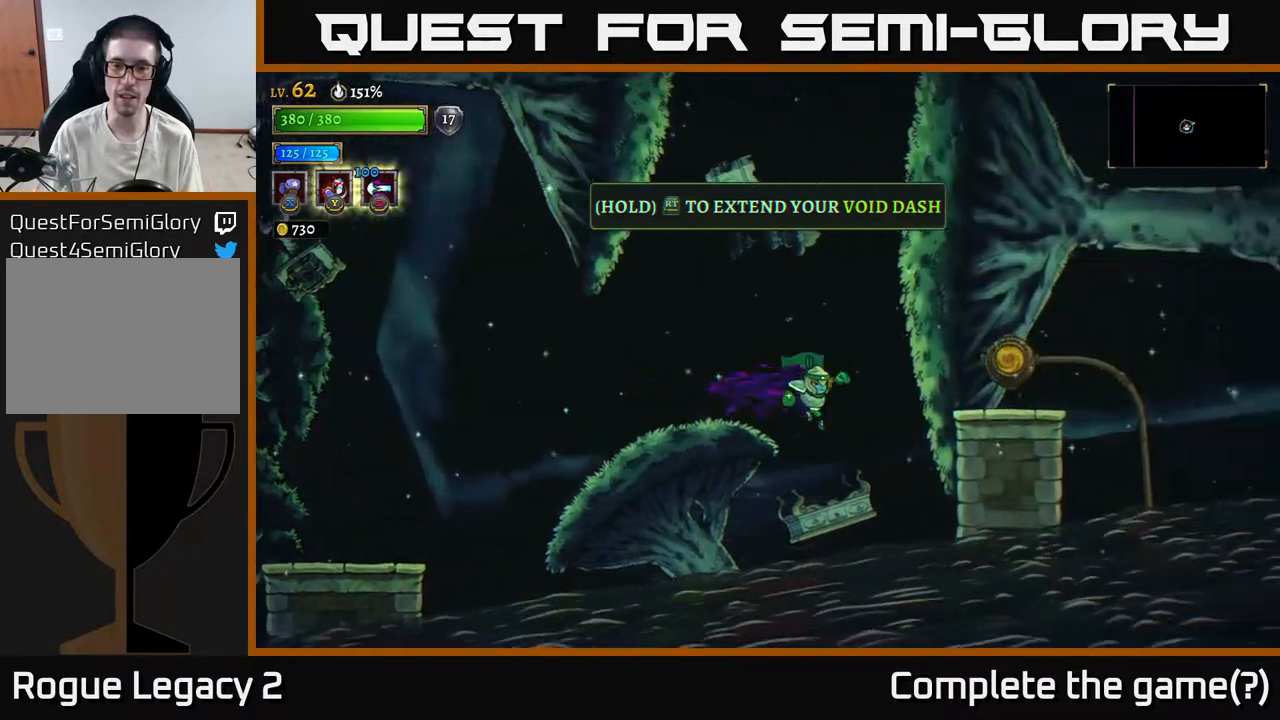
{"buttons": ["A"], "left_stick": "up-left", "right_stick": "center", "events": [[267, "R2", "up"], [283, "A", "down"], [300, "left_stick", "up-left"]]}
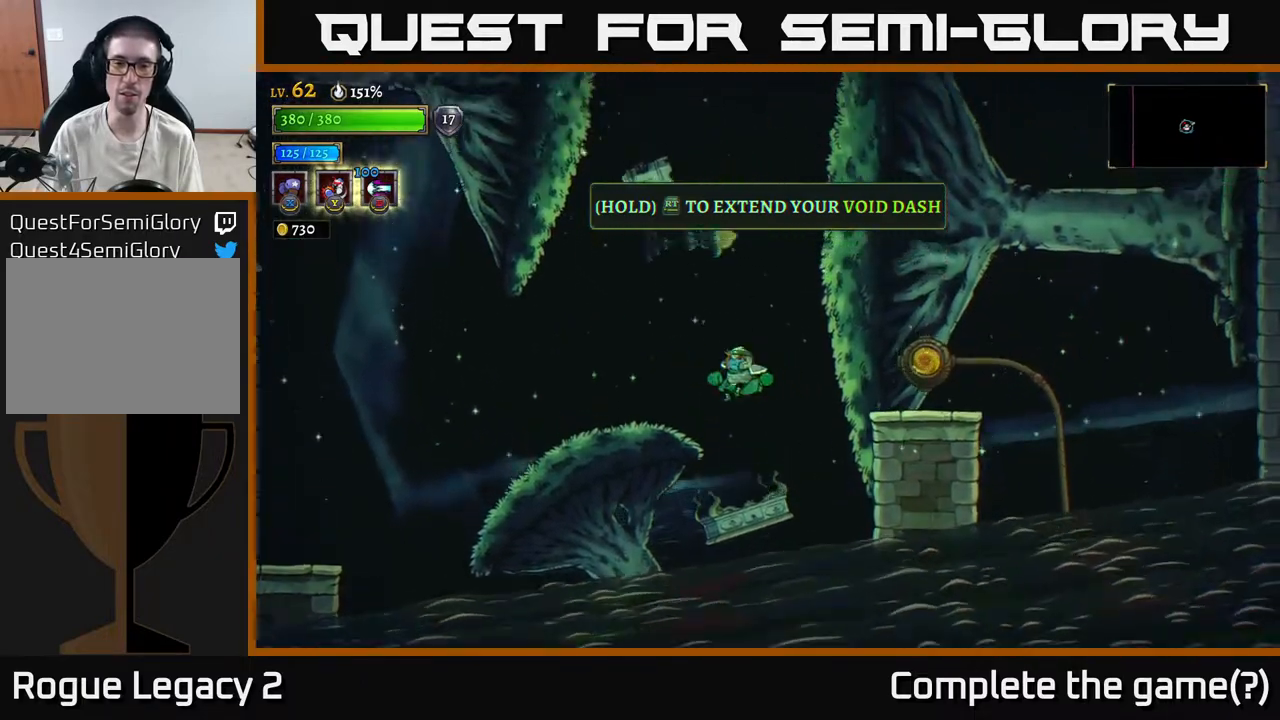
{"buttons": ["A", "R2"], "left_stick": "center", "right_stick": "center", "events": [[150, "left_stick", "right"], [300, "R2", "down"], [383, "left_stick", "center"]]}
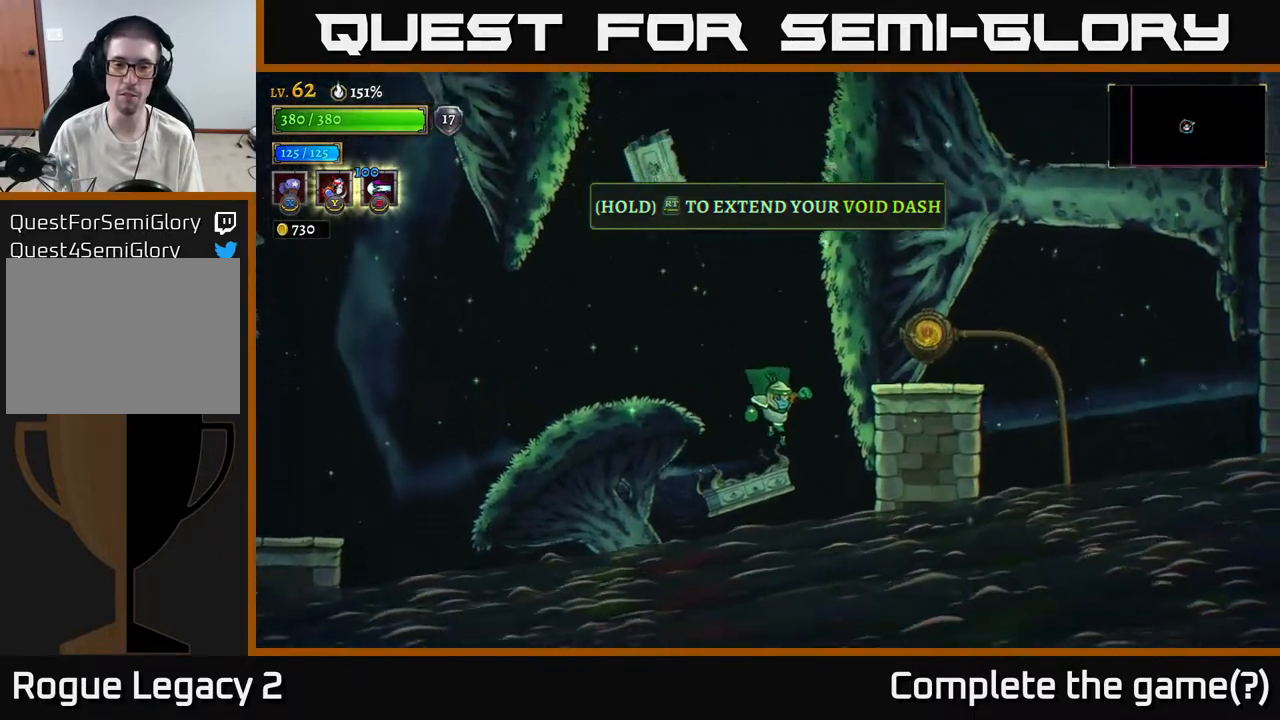
{"buttons": [], "left_stick": "center", "right_stick": "center", "events": [[33, "left_stick", "right"], [133, "A", "up"], [150, "A", "down"], [150, "R2", "up"], [217, "left_stick", "up"], [400, "left_stick", "center"], [433, "A", "up"]]}
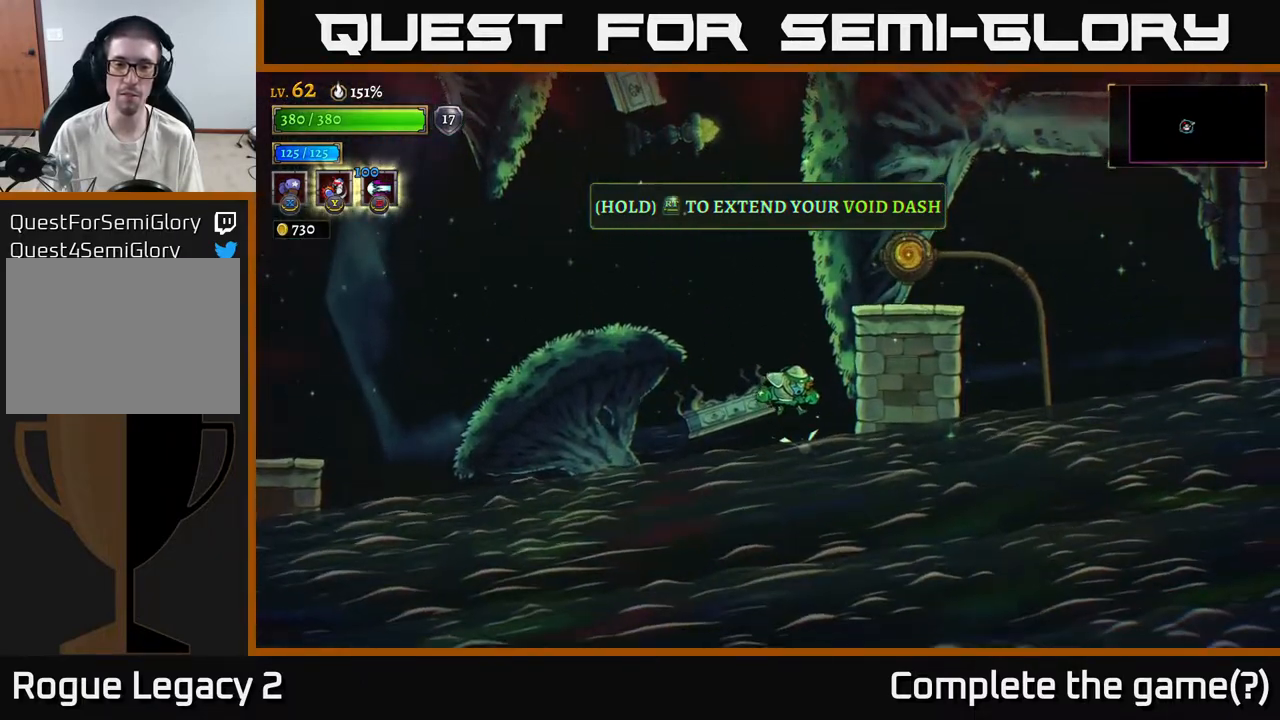
{"buttons": [], "left_stick": "center", "right_stick": "center", "events": []}
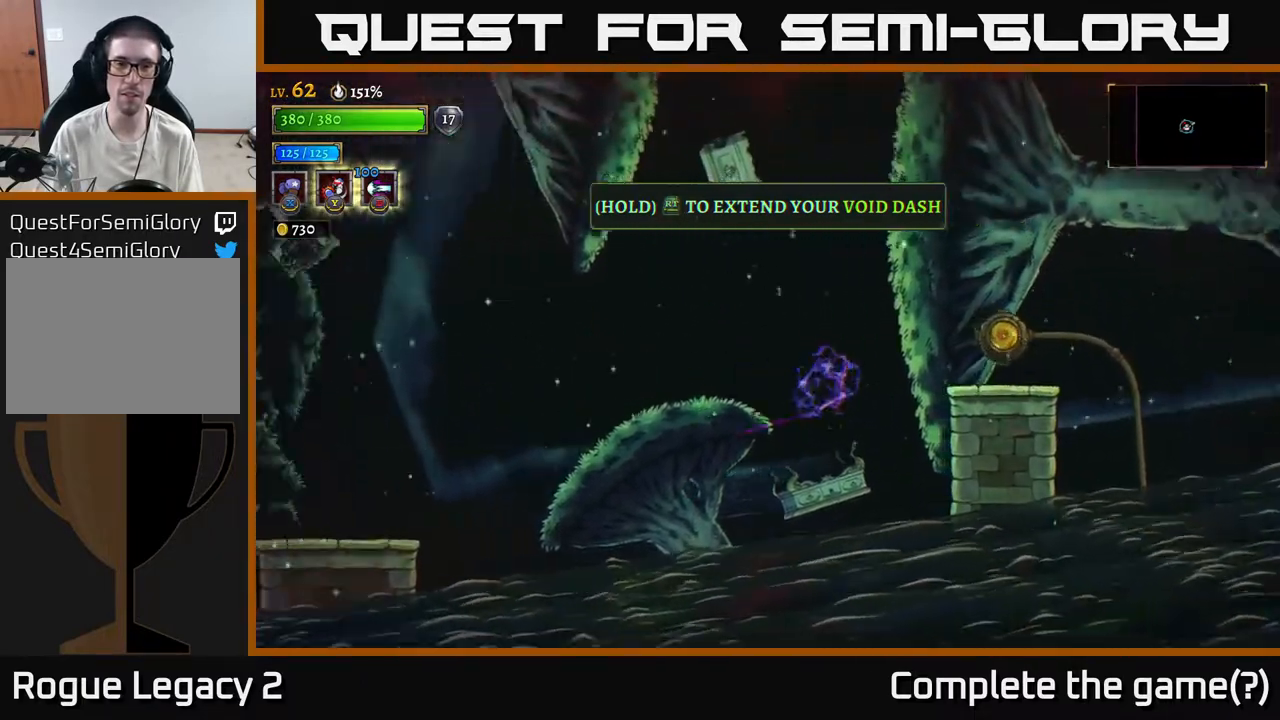
{"buttons": [], "left_stick": "center", "right_stick": "center", "events": []}
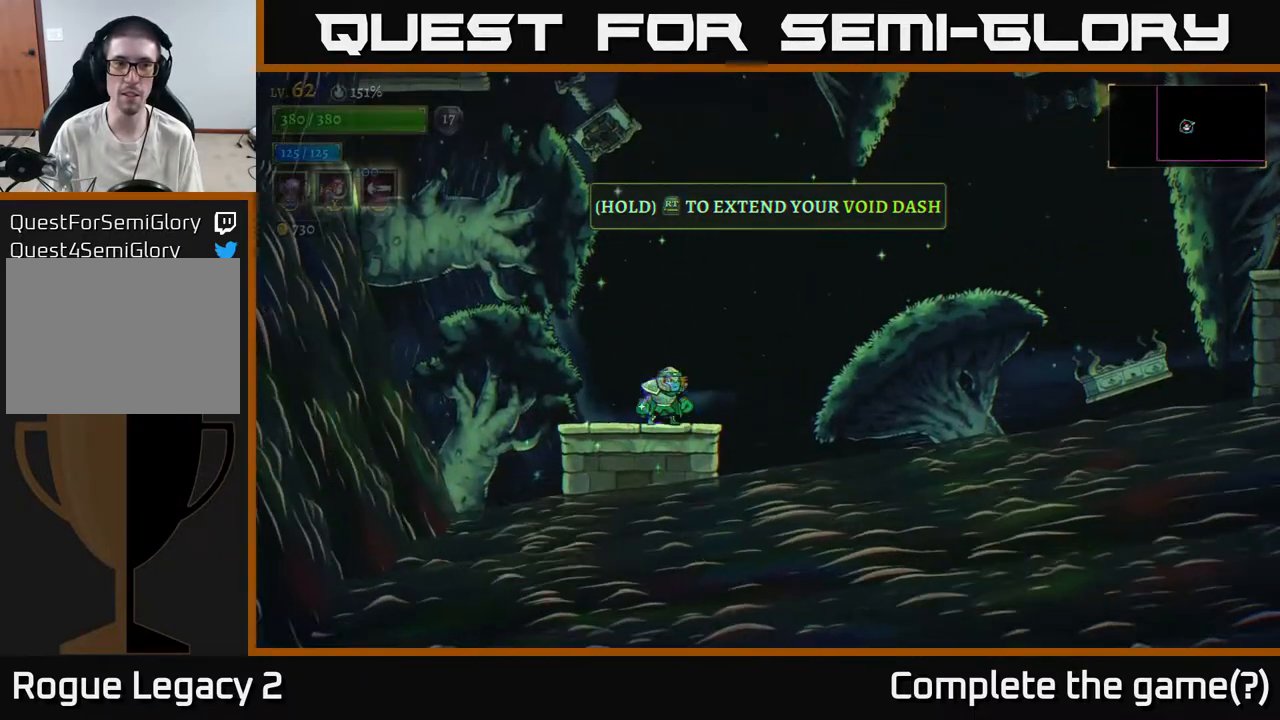
{"buttons": ["A"], "left_stick": "right", "right_stick": "center", "events": [[233, "left_stick", "right"], [467, "A", "down"]]}
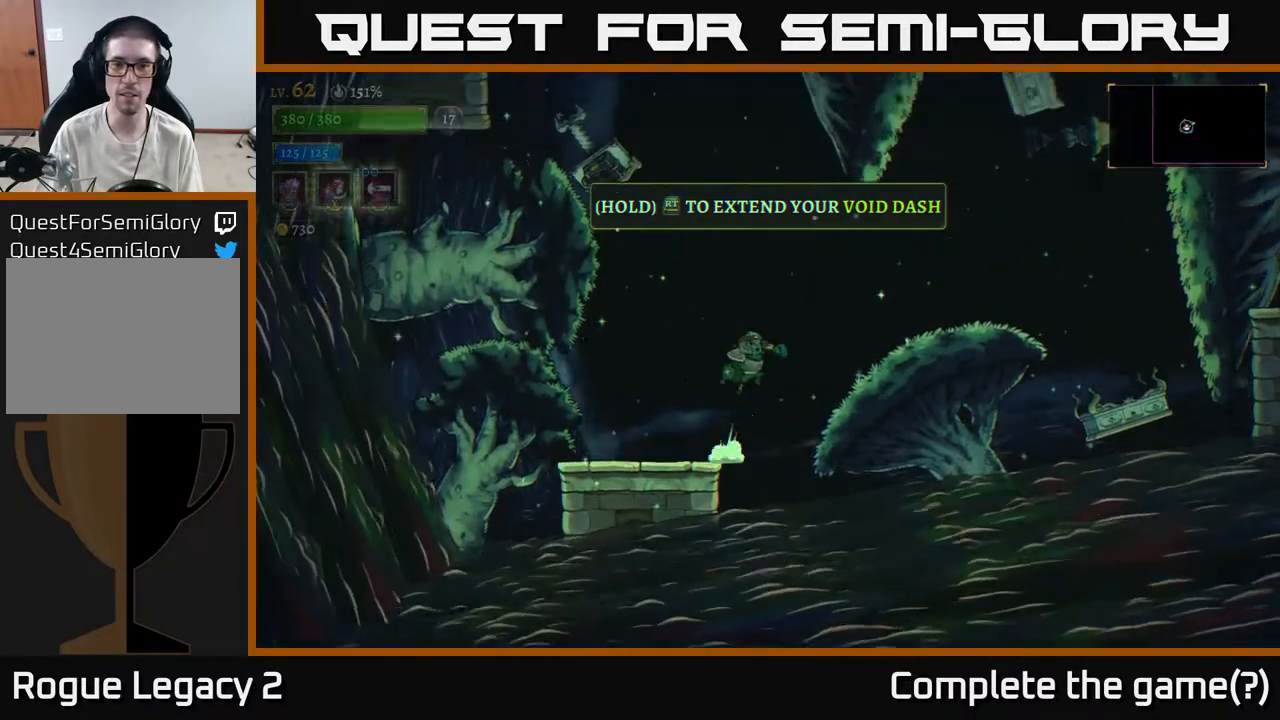
{"buttons": ["A"], "left_stick": "right", "right_stick": "center", "events": []}
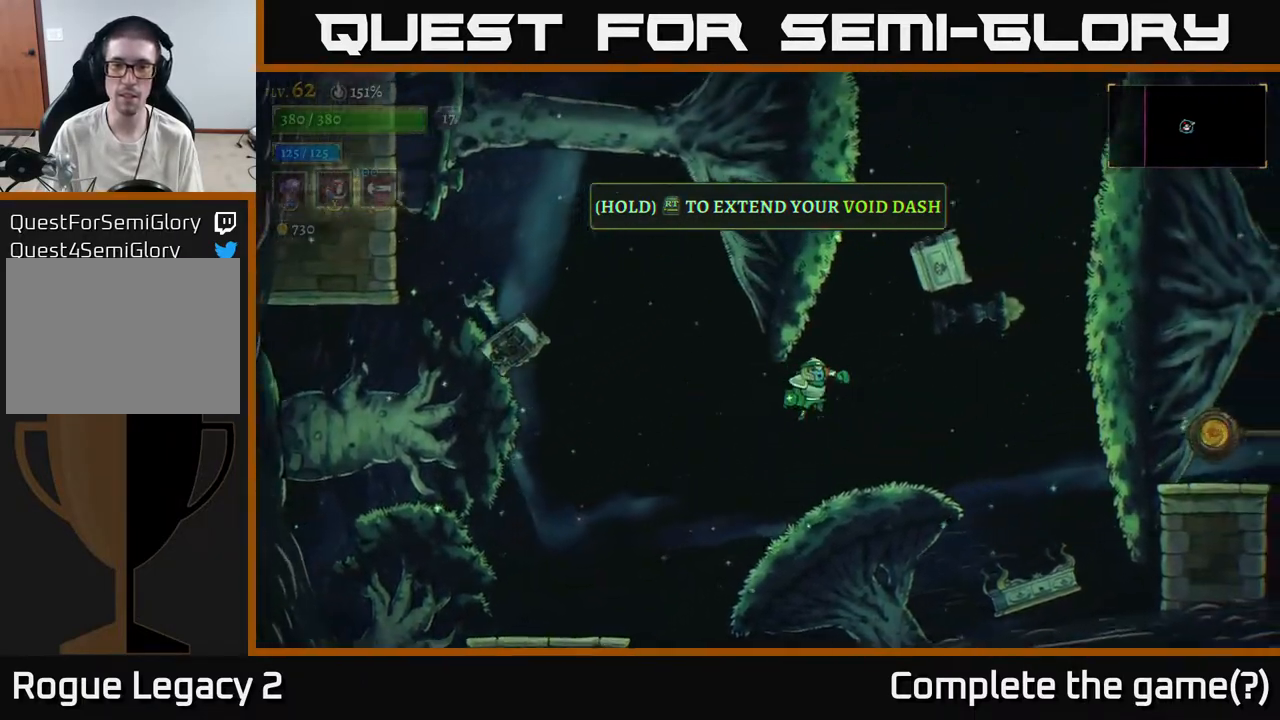
{"buttons": ["R2"], "left_stick": "right", "right_stick": "center", "events": [[100, "R2", "down"], [233, "A", "up"]]}
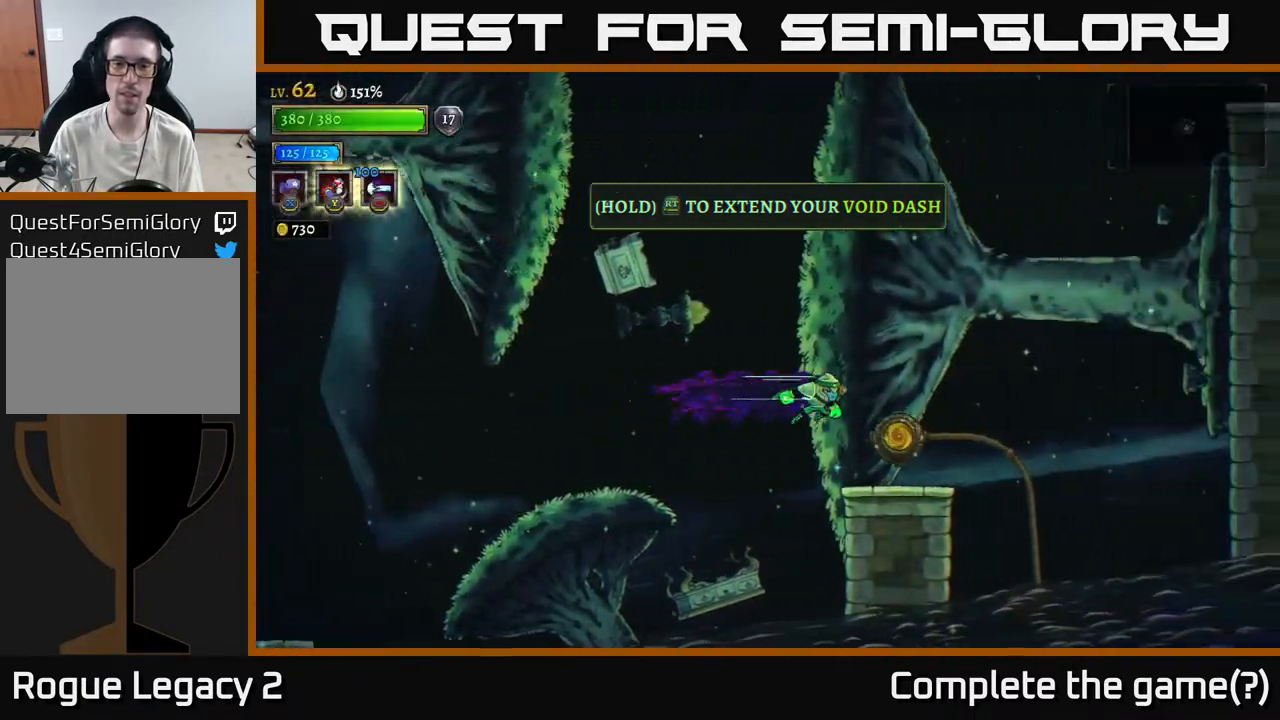
{"buttons": ["R2"], "left_stick": "center", "right_stick": "center", "events": [[183, "left_stick", "center"]]}
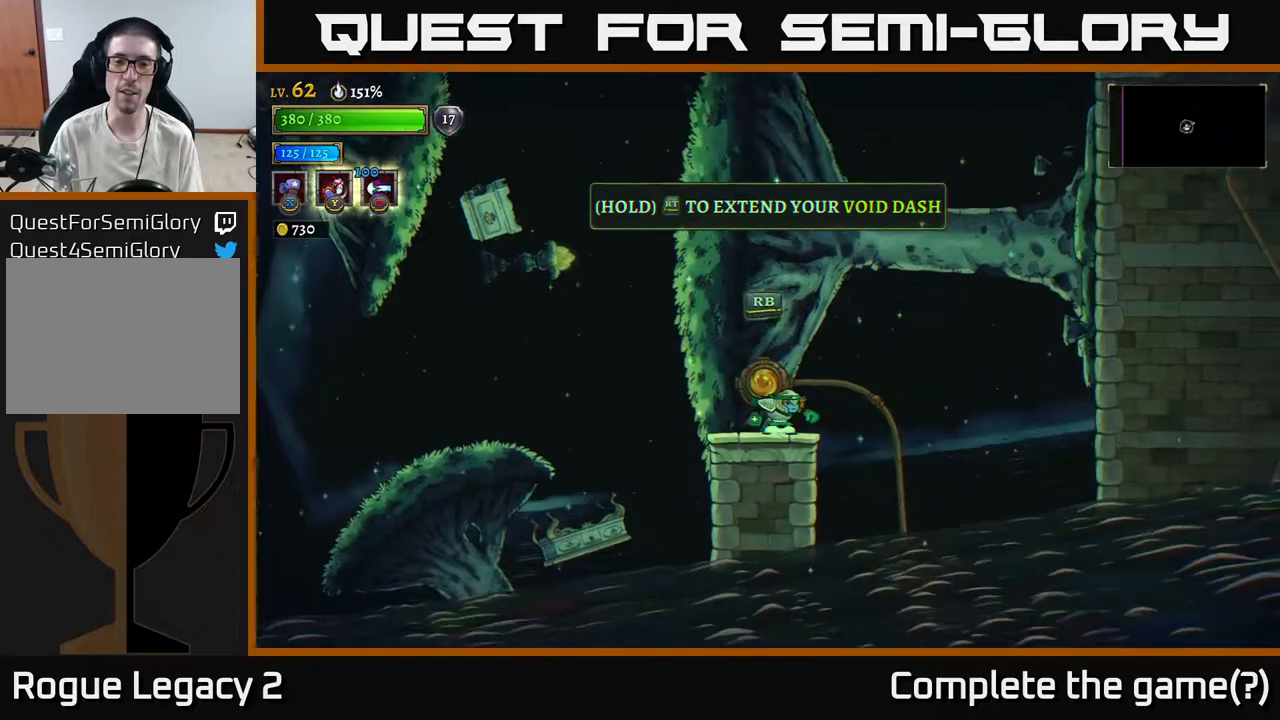
{"buttons": [], "left_stick": "center", "right_stick": "center", "events": [[33, "R2", "up"], [133, "left_stick", "left"], [350, "left_stick", "right"], [467, "left_stick", "center"]]}
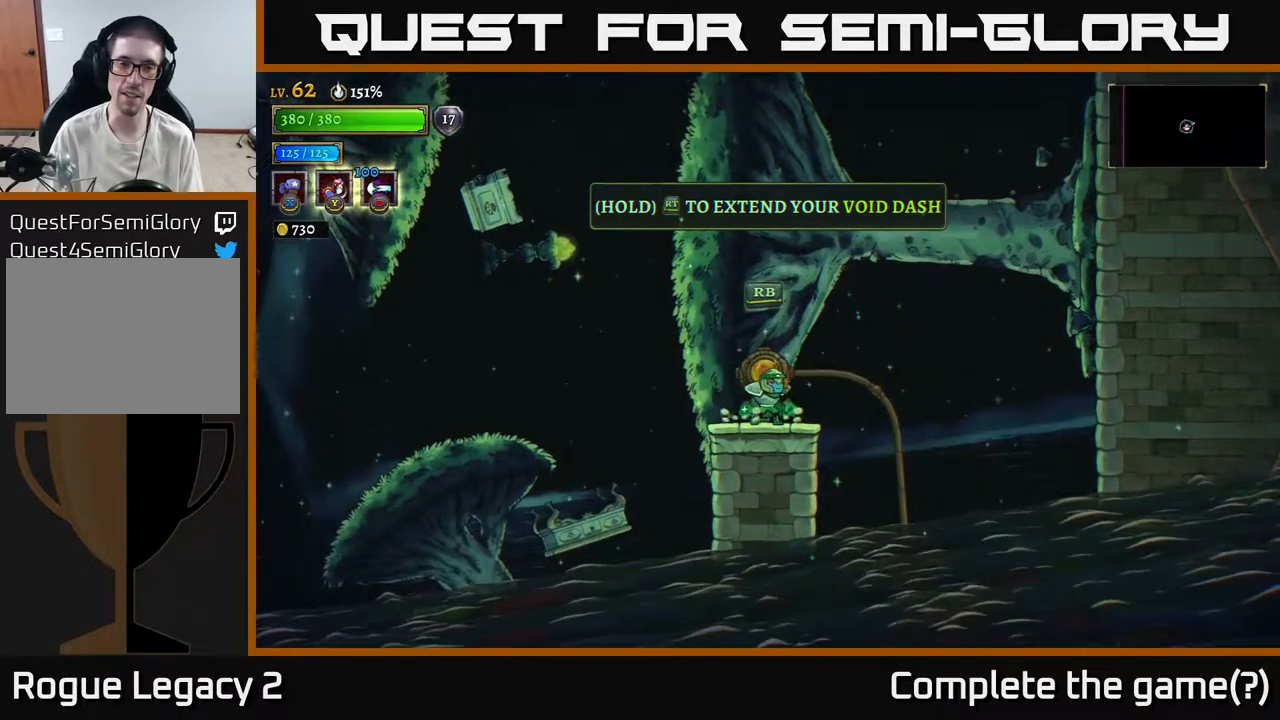
{"buttons": [], "left_stick": "left", "right_stick": "center", "events": [[383, "left_stick", "left"]]}
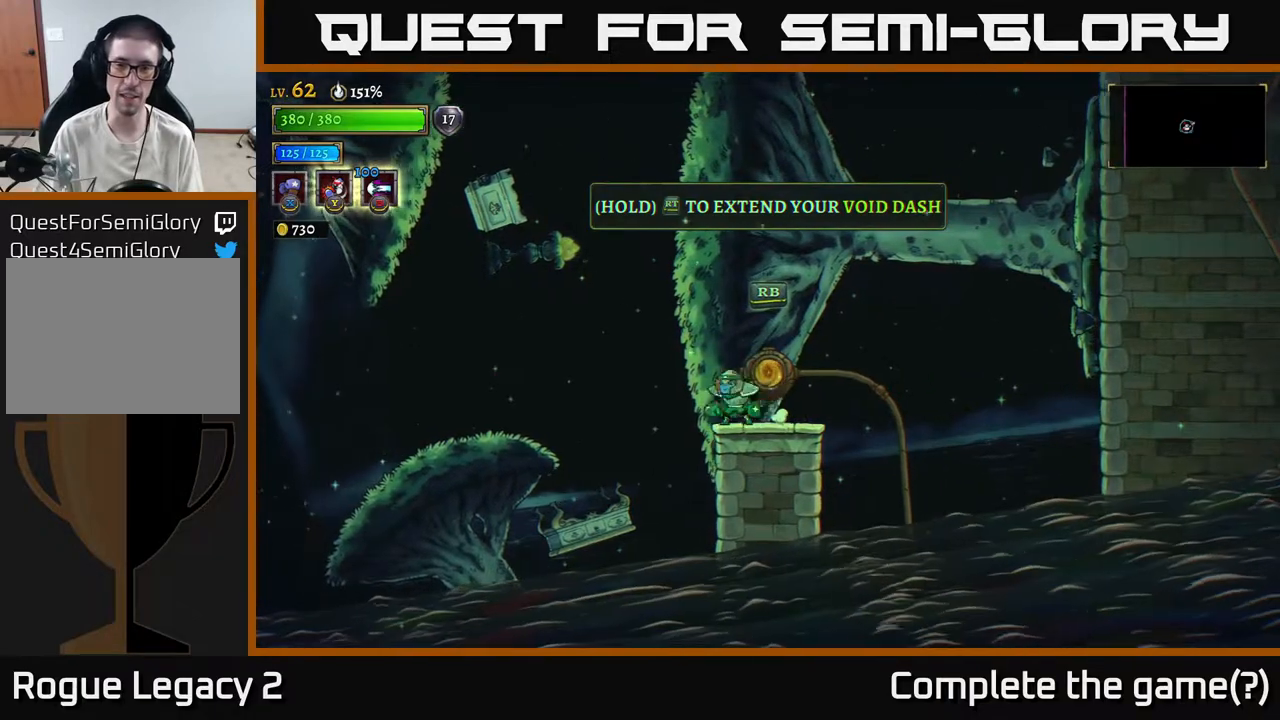
{"buttons": [], "left_stick": "center", "right_stick": "center", "events": [[50, "left_stick", "right"], [217, "left_stick", "center"]]}
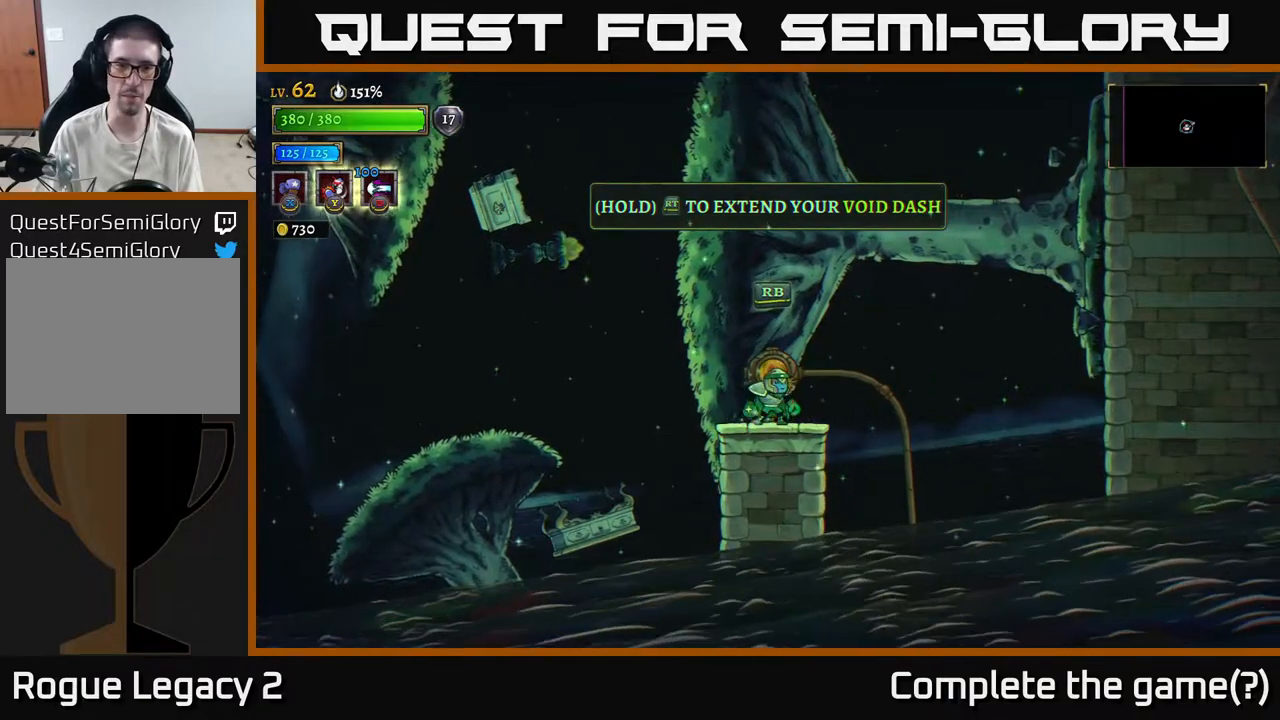
{"buttons": [], "left_stick": "right", "right_stick": "center", "events": [[17, "left_stick", "left"], [117, "A", "down"], [350, "left_stick", "right"], [400, "A", "up"]]}
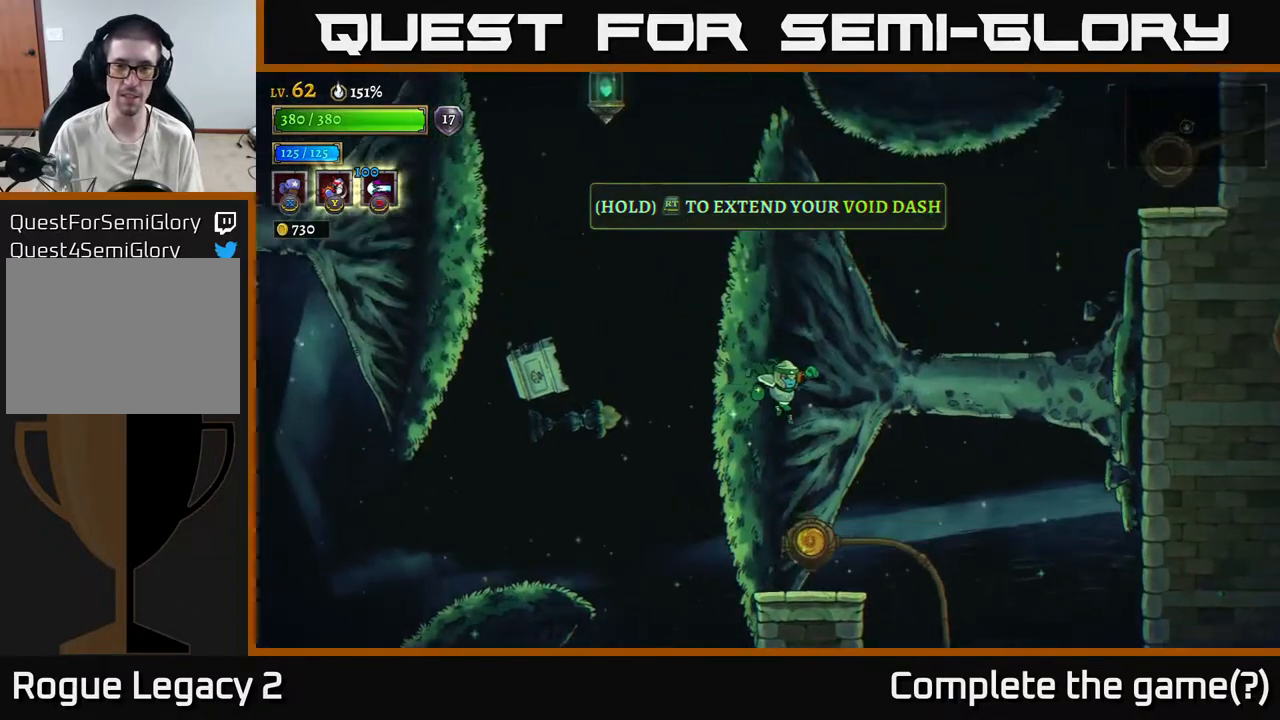
{"buttons": [], "left_stick": "center", "right_stick": "center", "events": [[150, "left_stick", "center"]]}
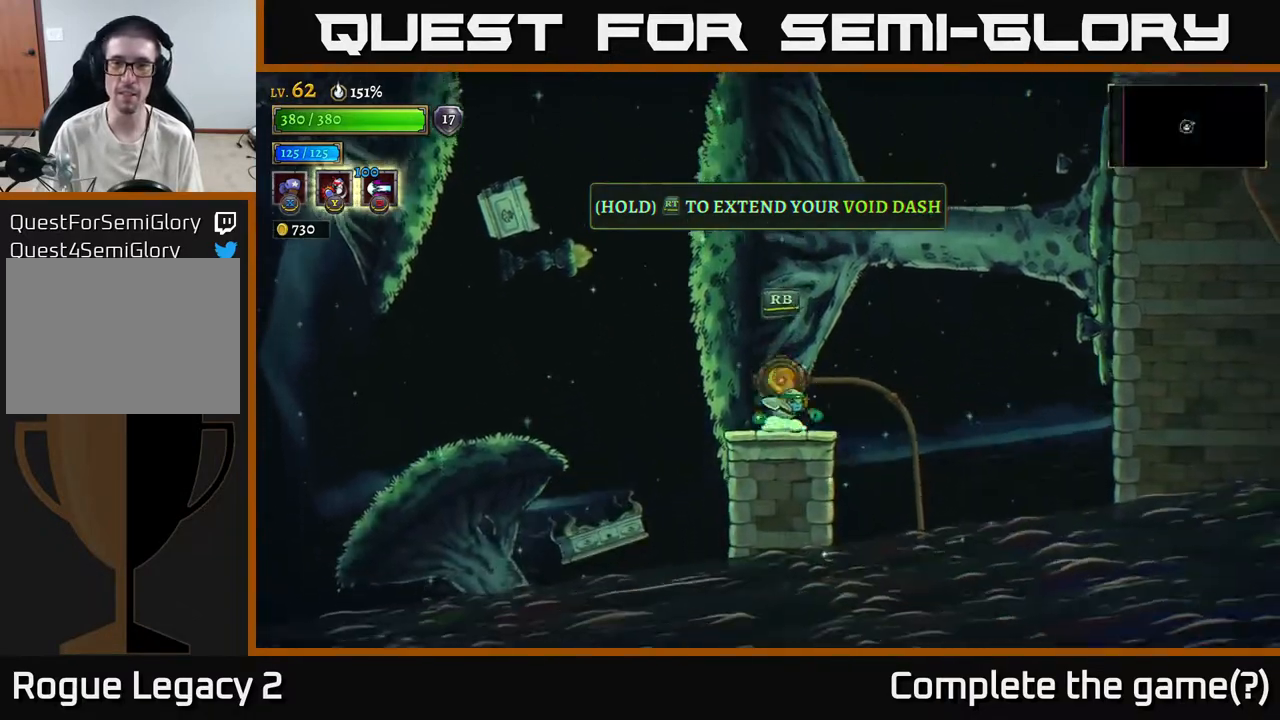
{"buttons": [], "left_stick": "center", "right_stick": "center", "events": [[67, "R1", "down"], [167, "R1", "up"]]}
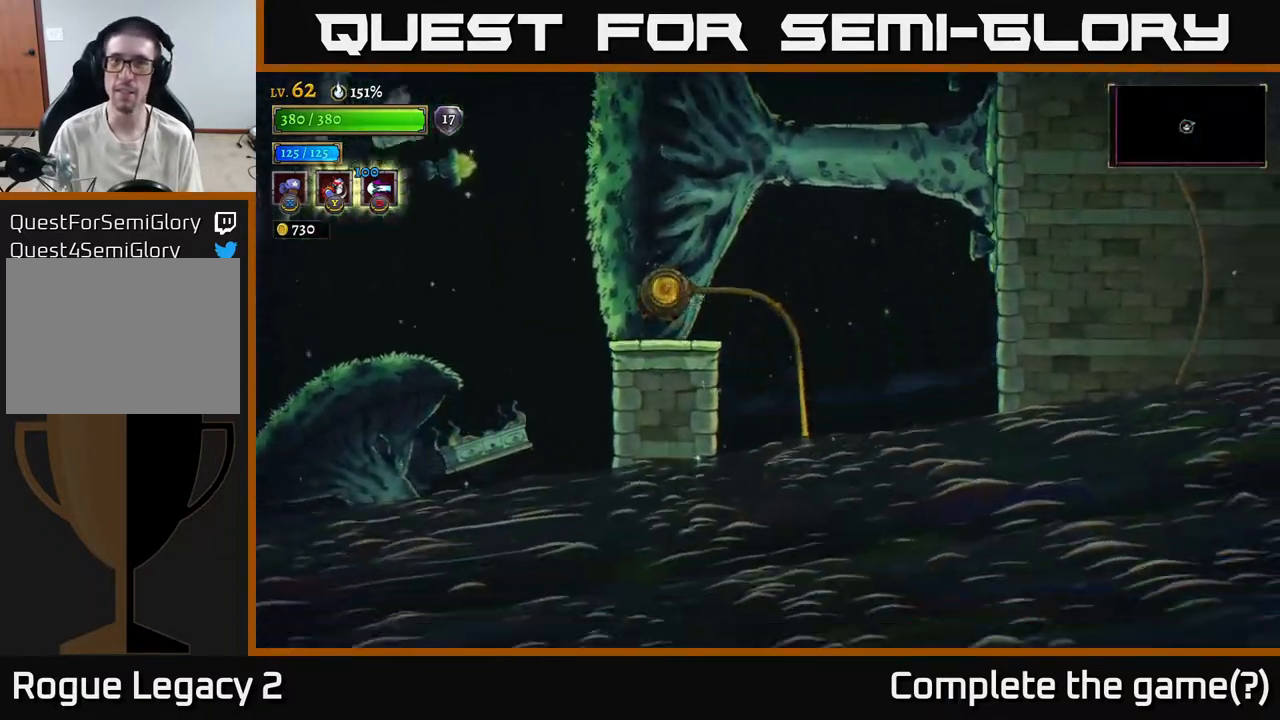
{"buttons": [], "left_stick": "center", "right_stick": "center", "events": []}
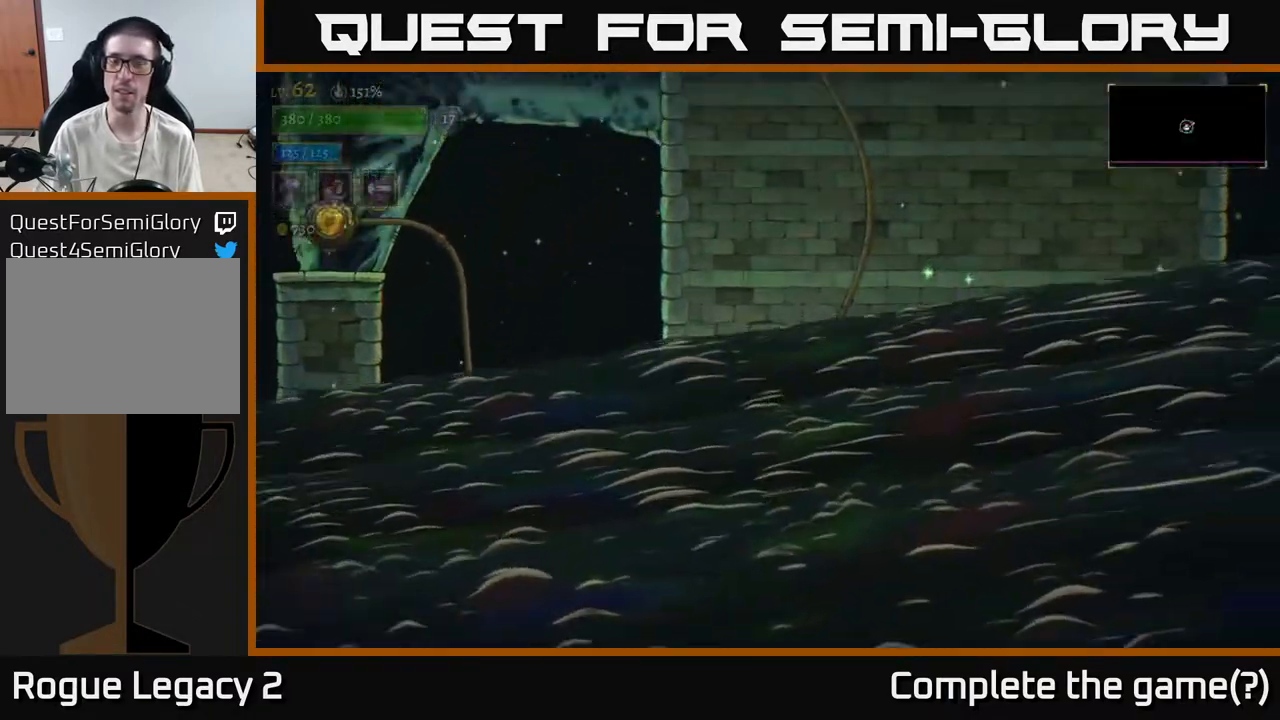
{"buttons": [], "left_stick": "center", "right_stick": "center", "events": []}
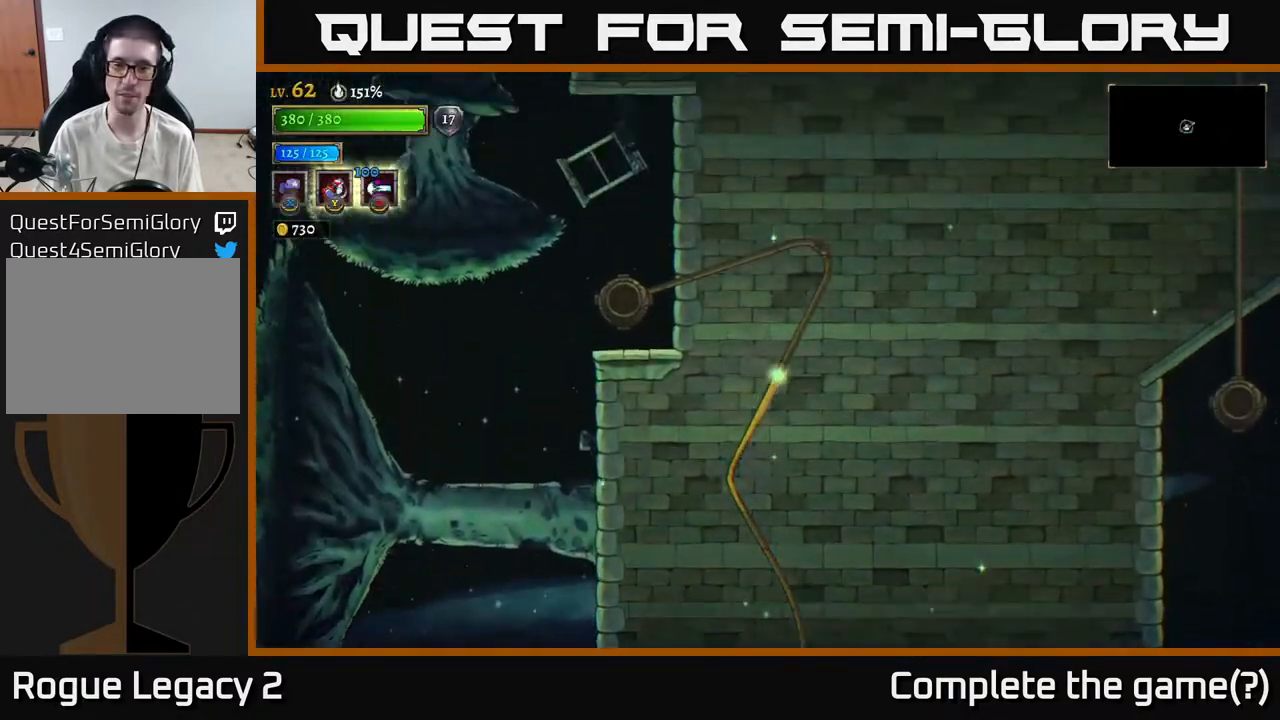
{"buttons": [], "left_stick": "down-left", "right_stick": "center", "events": [[467, "left_stick", "down-left"]]}
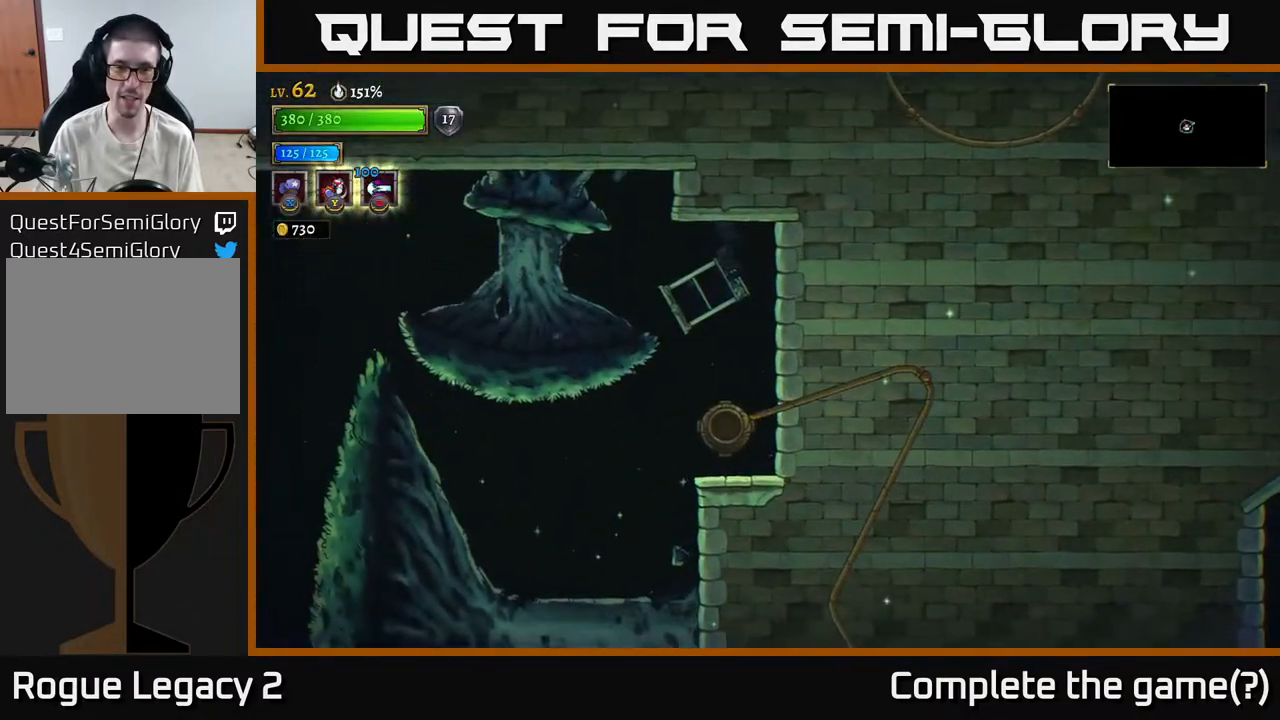
{"buttons": [], "left_stick": "center", "right_stick": "center", "events": [[33, "left_stick", "center"], [133, "left_stick", "left"], [333, "left_stick", "center"]]}
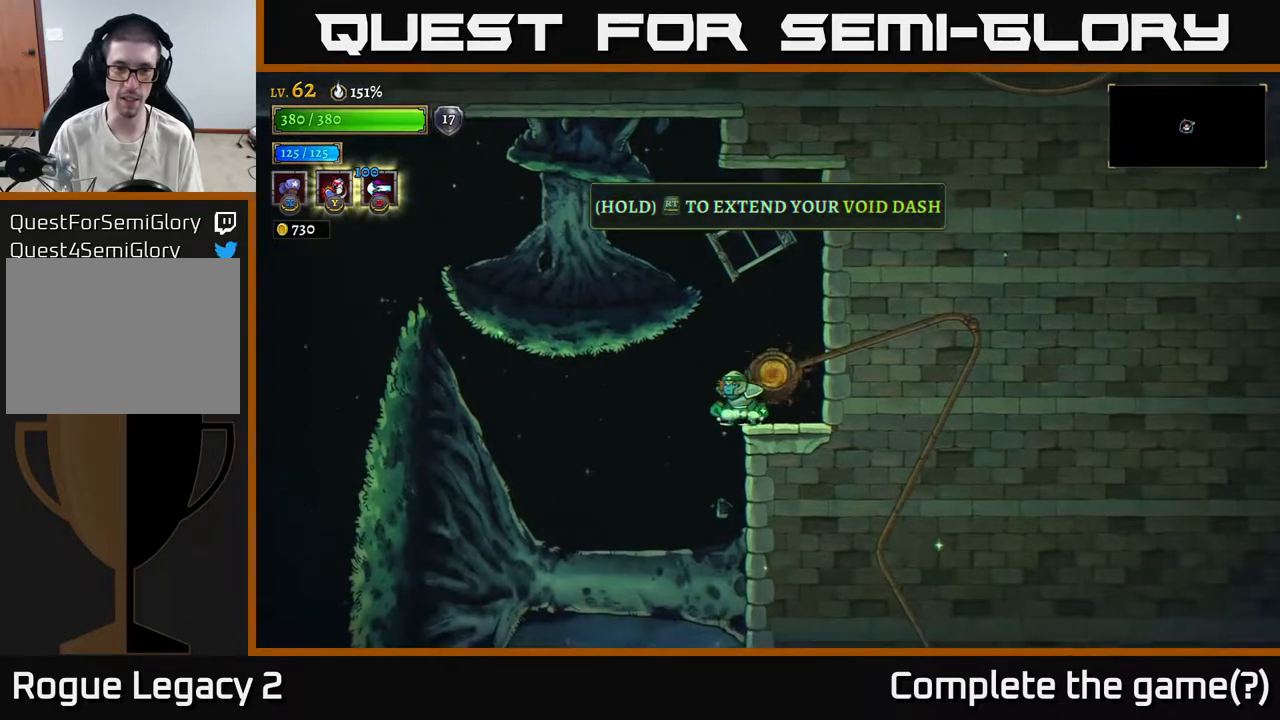
{"buttons": ["A"], "left_stick": "left", "right_stick": "center", "events": [[183, "left_stick", "left"], [217, "A", "down"]]}
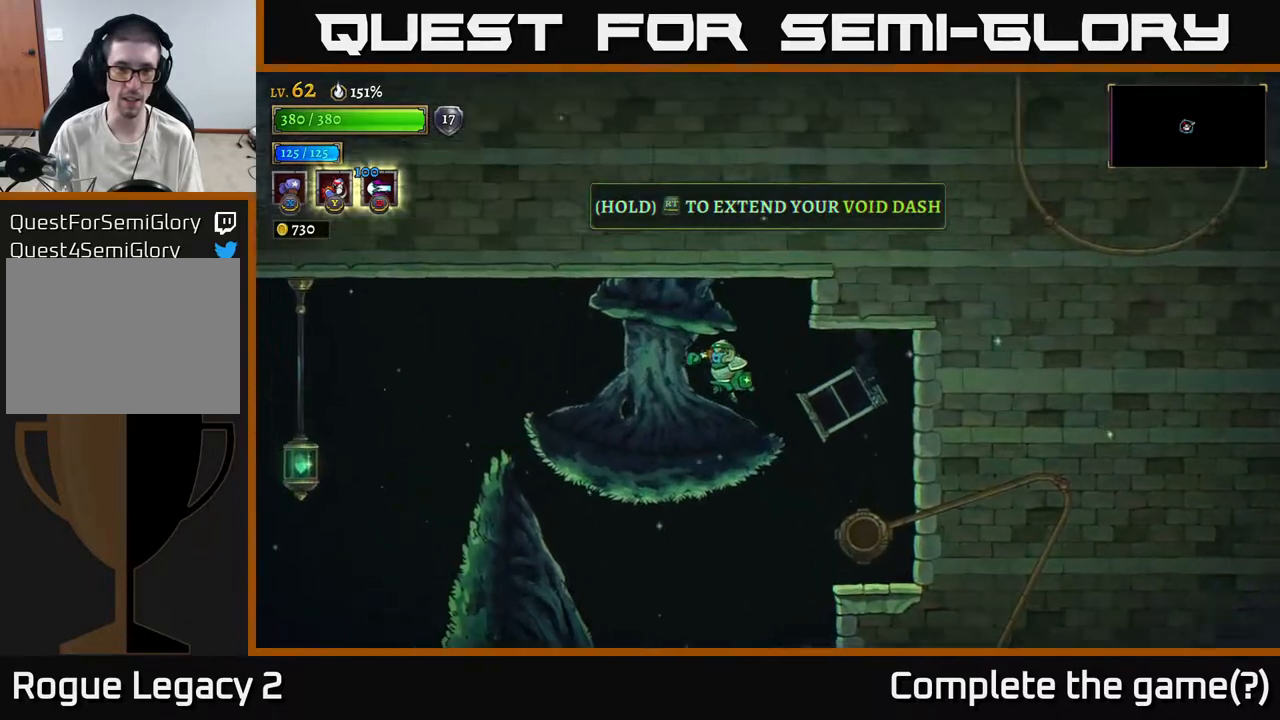
{"buttons": ["A"], "left_stick": "left", "right_stick": "center", "events": []}
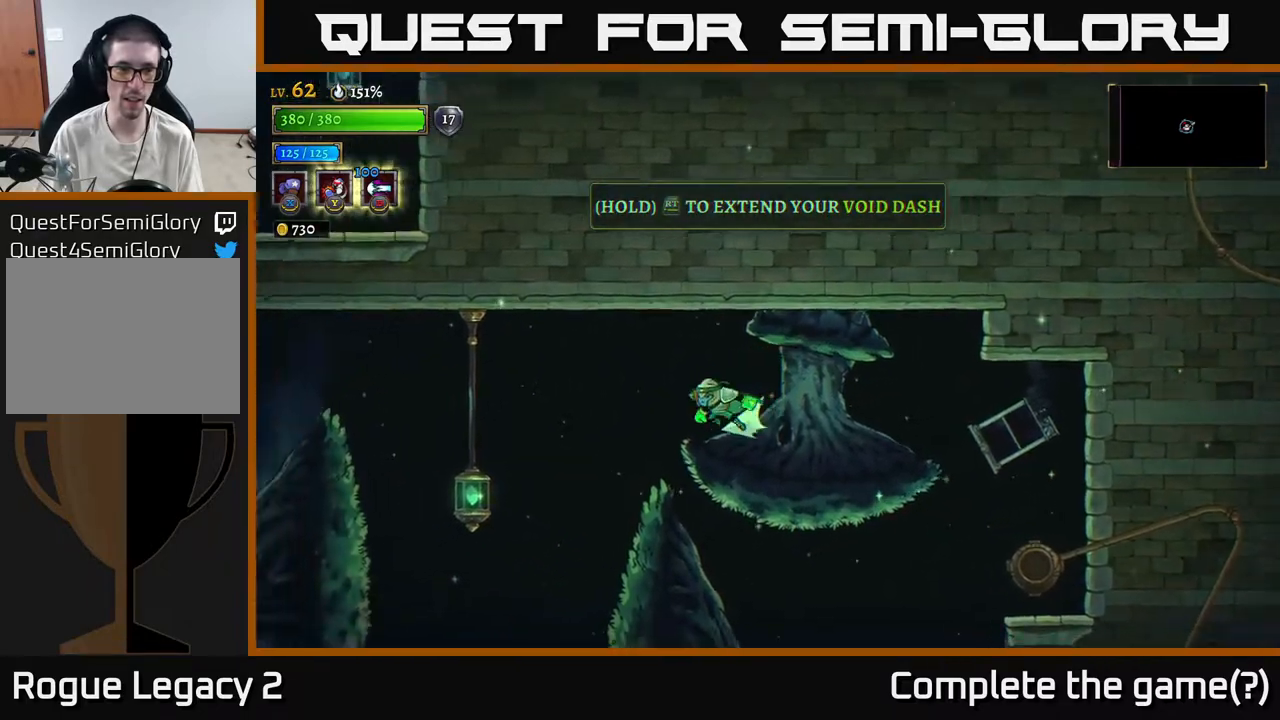
{"buttons": [], "left_stick": "right", "right_stick": "center", "events": [[17, "L2", "down"], [267, "A", "up"], [433, "L2", "up"], [433, "left_stick", "right"]]}